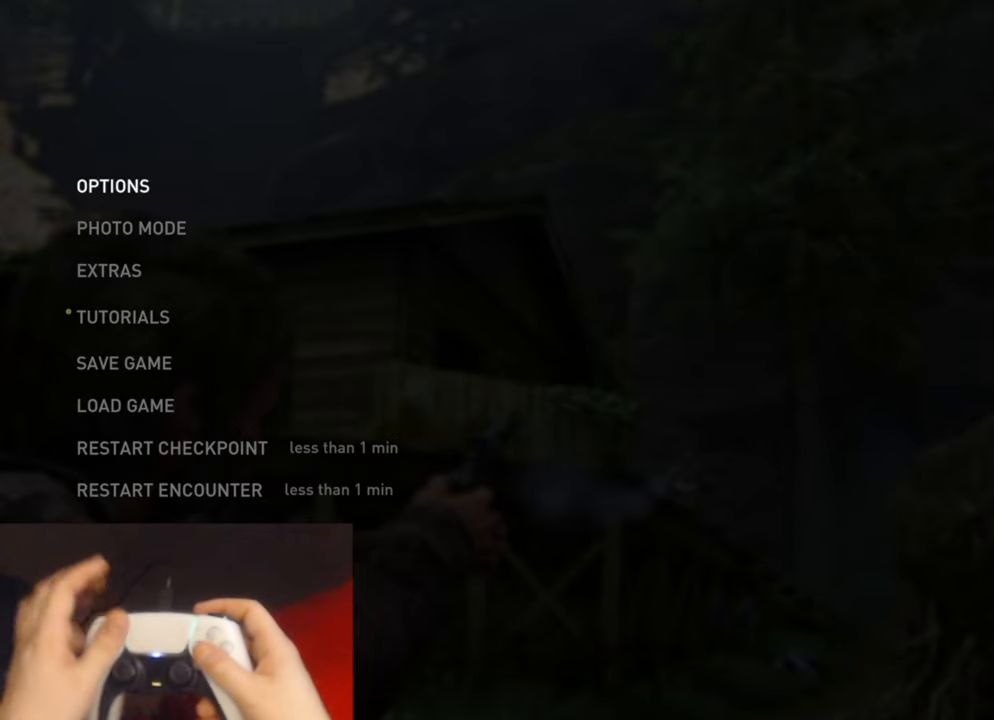
Gameplay with a controller (PlayStation layout); each line is a JSON object with the inputs held at the frame after it. "events" lists button and stick changes between this image and that frame as [ms after this image, input, new state], when the widget could be followed in between.
{"buttons": ["DPAD_UP"], "left_stick": "center", "right_stick": "center", "events": [[433, "DPAD_UP", "down"]]}
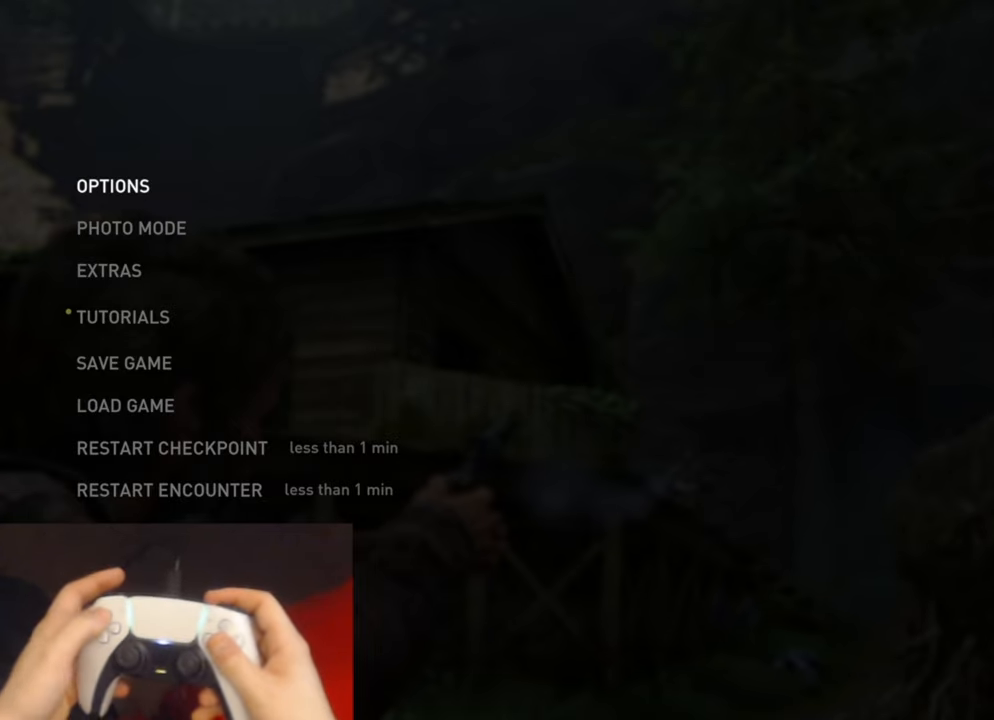
{"buttons": [], "left_stick": "center", "right_stick": "center", "events": [[33, "DPAD_UP", "up"], [100, "DPAD_UP", "down"], [200, "DPAD_UP", "up"], [217, "CROSS", "down"], [367, "CROSS", "up"]]}
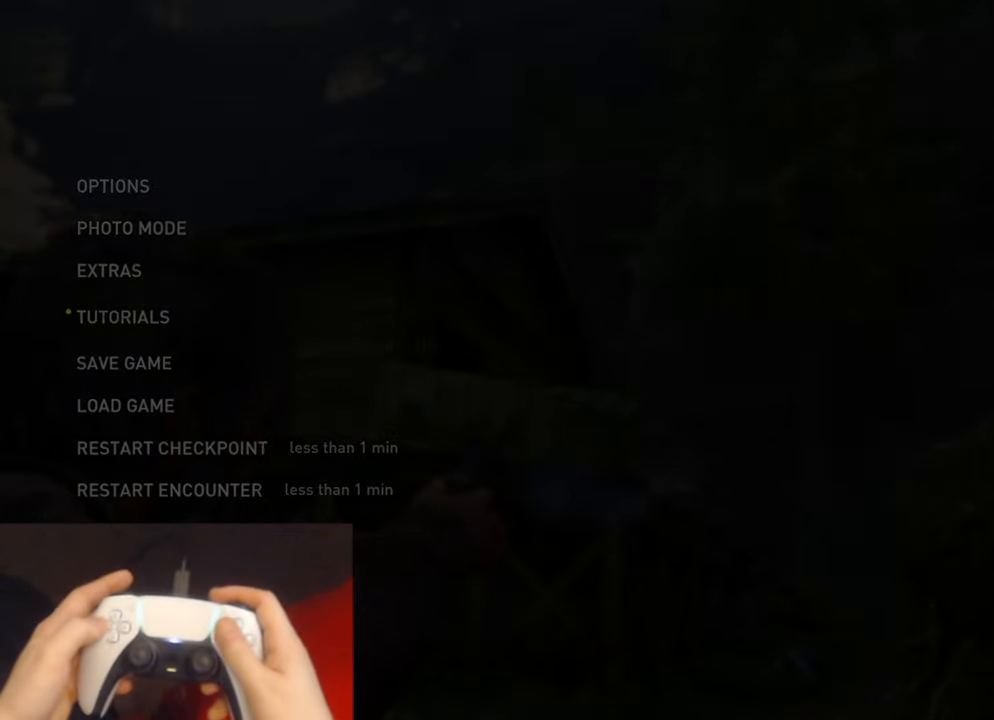
{"buttons": [], "left_stick": "center", "right_stick": "center", "events": [[67, "DPAD_LEFT", "down"], [167, "CROSS", "down"], [217, "DPAD_LEFT", "up"], [334, "CROSS", "up"]]}
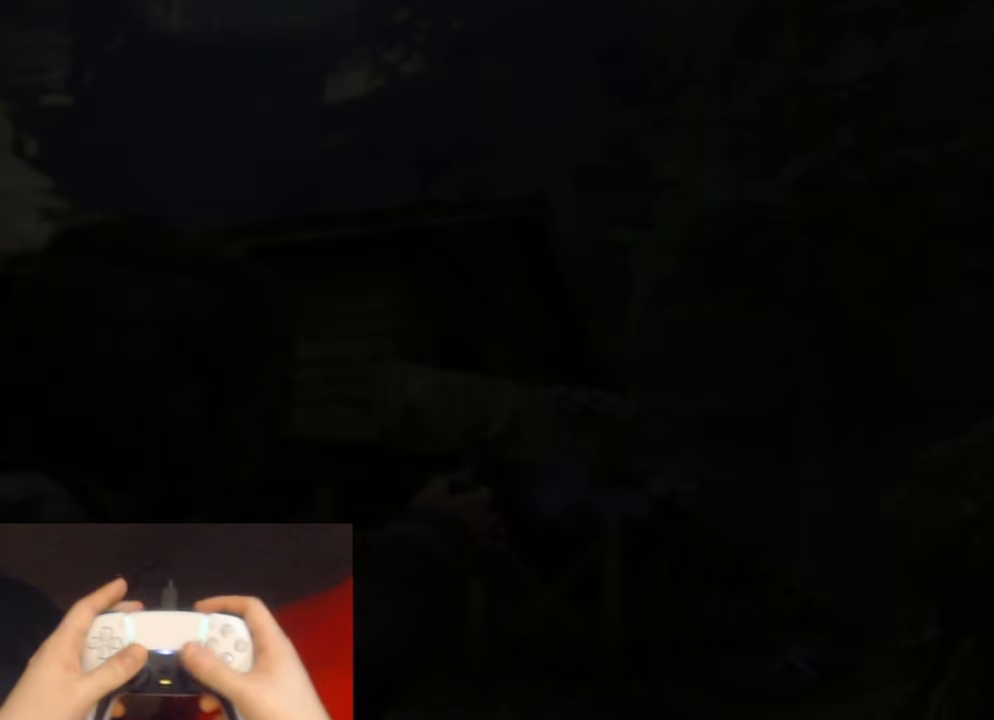
{"buttons": [], "left_stick": "center", "right_stick": "center", "events": []}
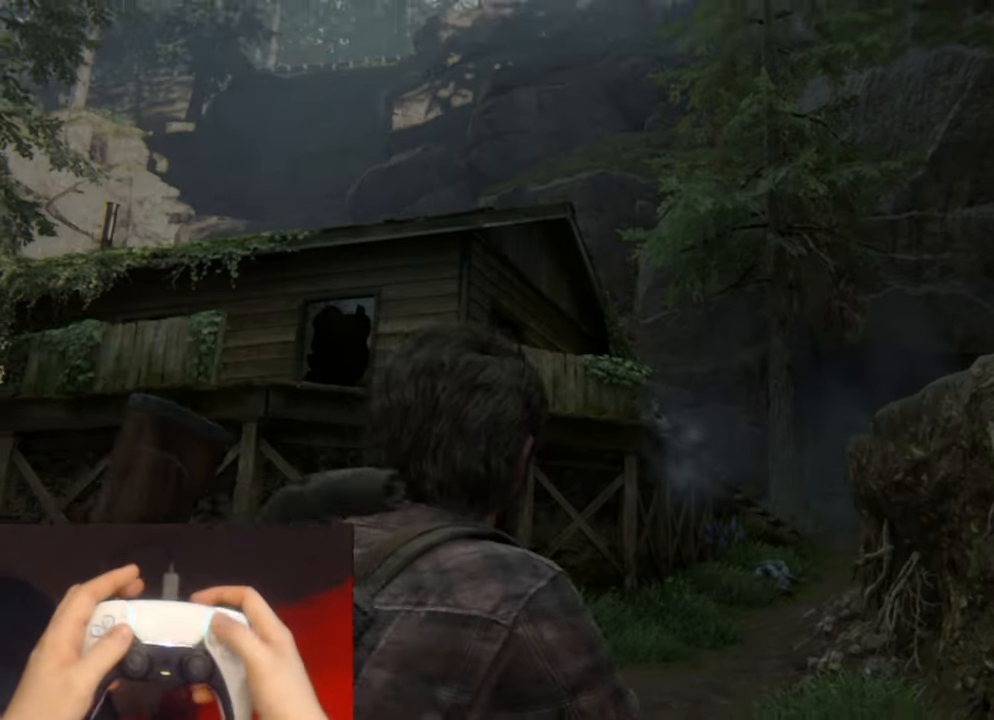
{"buttons": [], "left_stick": "center", "right_stick": "center", "events": [[17, "START", "down"], [150, "START", "up"], [334, "DPAD_UP", "down"], [434, "DPAD_UP", "up"]]}
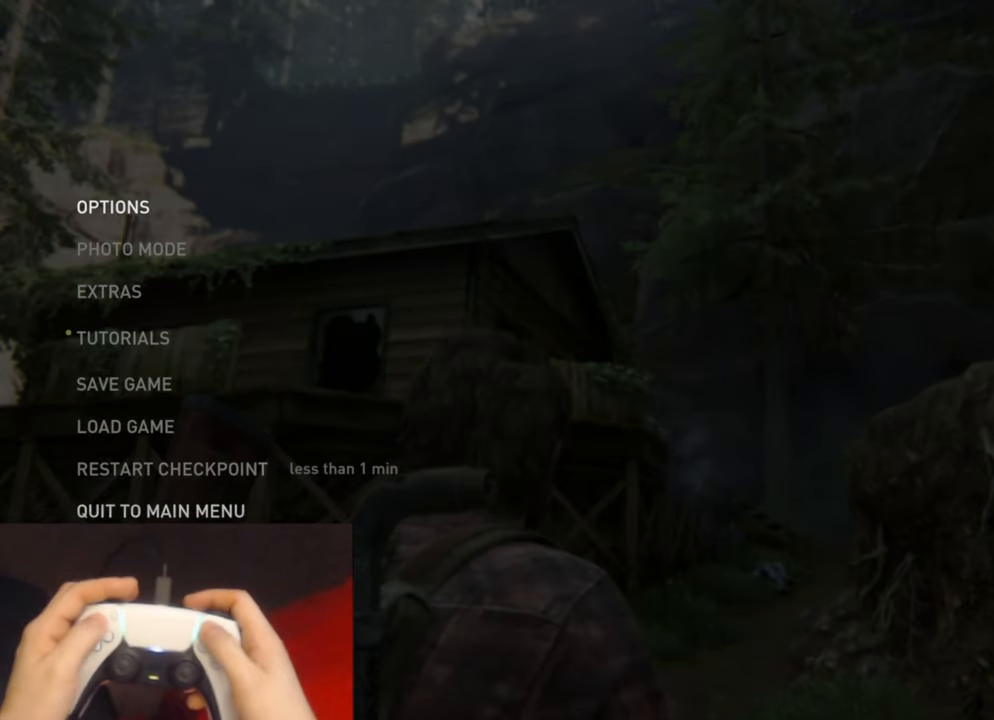
{"buttons": [], "left_stick": "center", "right_stick": "center", "events": [[17, "DPAD_UP", "down"], [117, "DPAD_UP", "up"], [167, "DPAD_UP", "down"], [284, "CROSS", "down"], [284, "DPAD_UP", "up"], [434, "CROSS", "up"]]}
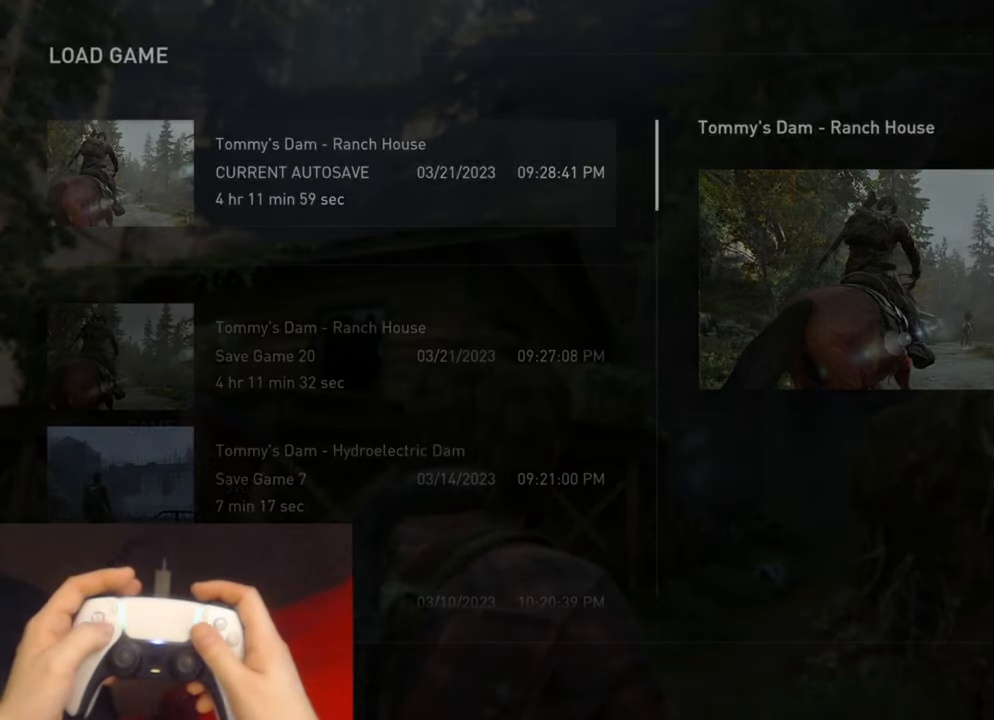
{"buttons": [], "left_stick": "center", "right_stick": "center", "events": [[384, "DPAD_DOWN", "down"], [500, "DPAD_DOWN", "up"]]}
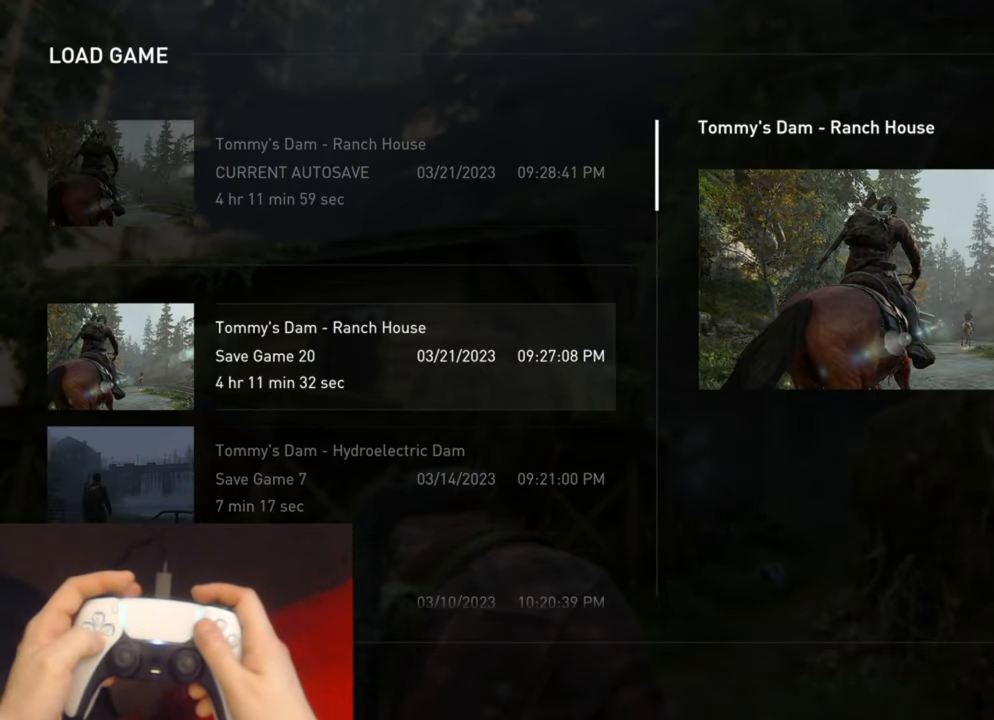
{"buttons": ["DPAD_LEFT"], "left_stick": "center", "right_stick": "center", "events": [[67, "CROSS", "down"], [217, "CROSS", "up"], [434, "DPAD_LEFT", "down"]]}
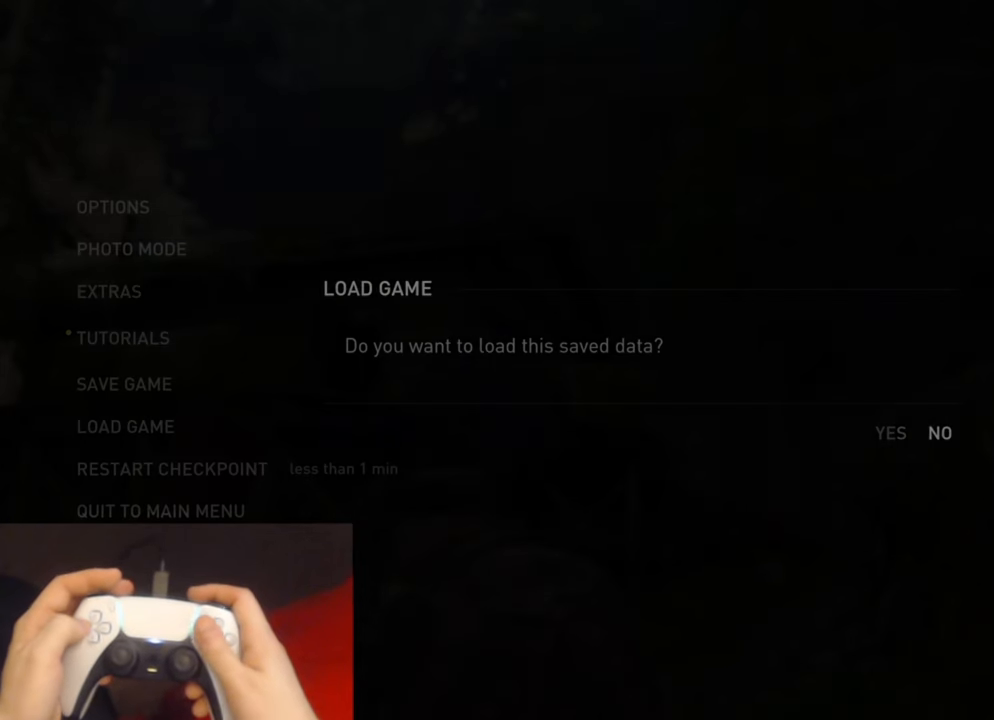
{"buttons": ["DPAD_LEFT"], "left_stick": "center", "right_stick": "center", "events": [[67, "CROSS", "down"], [84, "DPAD_LEFT", "up"], [217, "CROSS", "up"], [500, "DPAD_LEFT", "down"]]}
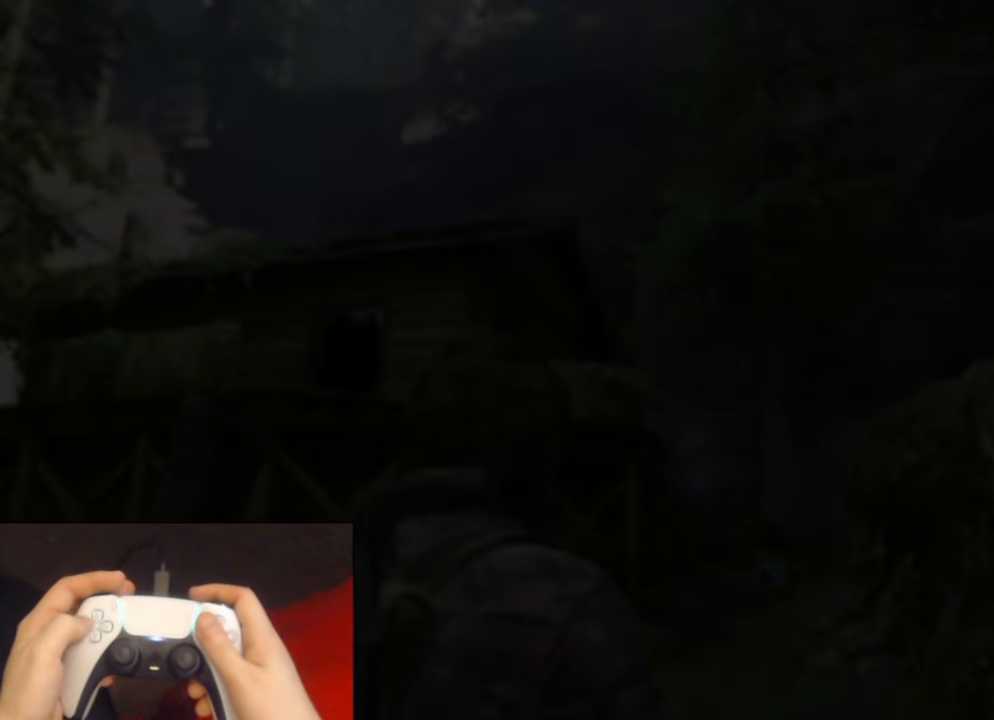
{"buttons": [], "left_stick": "center", "right_stick": "center", "events": [[150, "DPAD_LEFT", "up"]]}
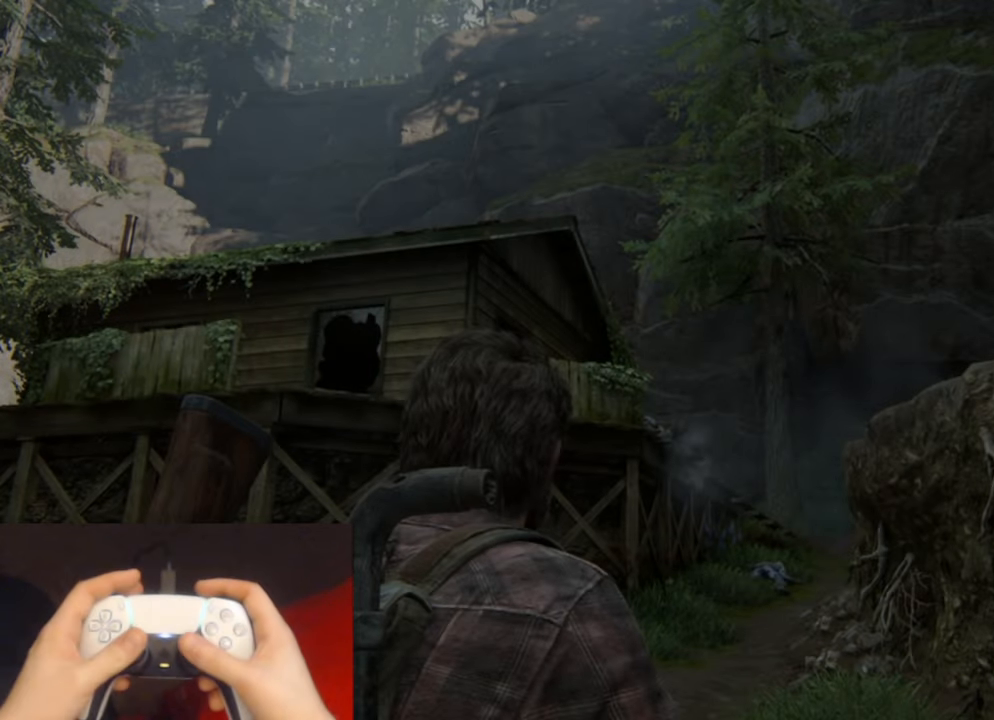
{"buttons": [], "left_stick": "center", "right_stick": "center", "events": []}
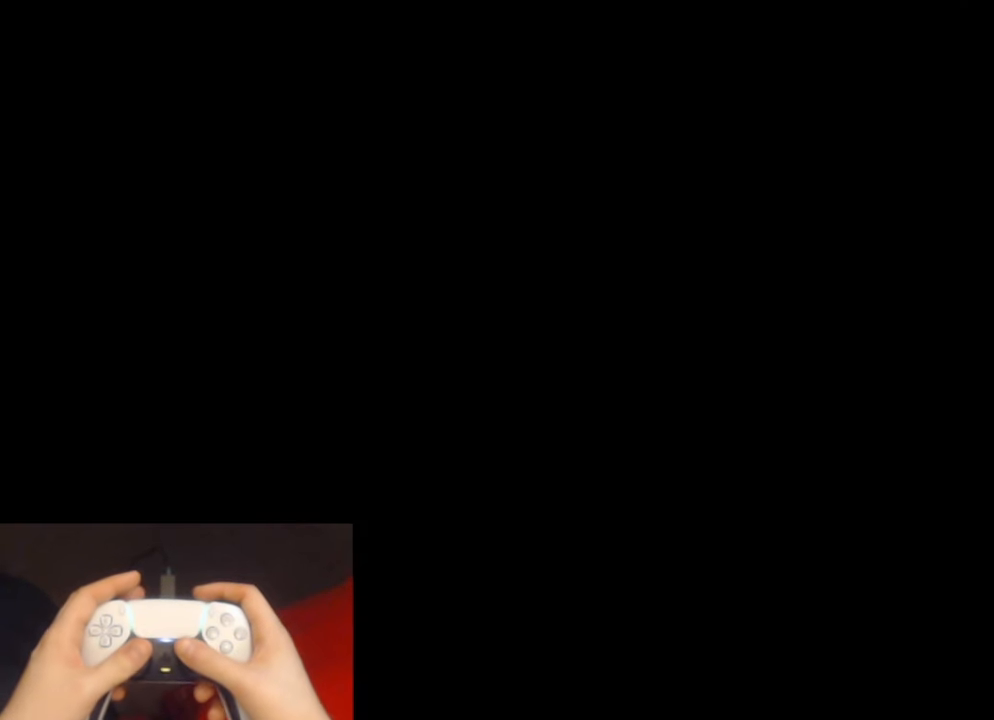
{"buttons": [], "left_stick": "right", "right_stick": "center", "events": [[100, "left_stick", "up-right"], [284, "right_stick", "right"], [400, "left_stick", "right"], [417, "right_stick", "center"]]}
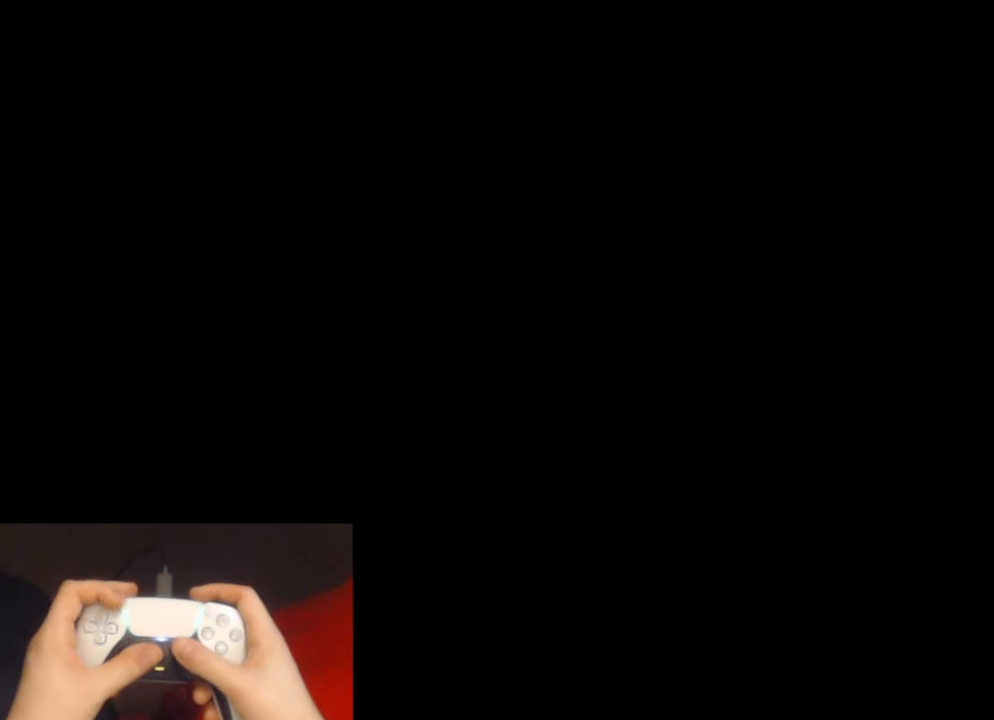
{"buttons": [], "left_stick": "right", "right_stick": "center", "events": [[200, "right_stick", "right"], [316, "right_stick", "center"], [366, "DPAD_RIGHT", "down"], [466, "DPAD_RIGHT", "up"]]}
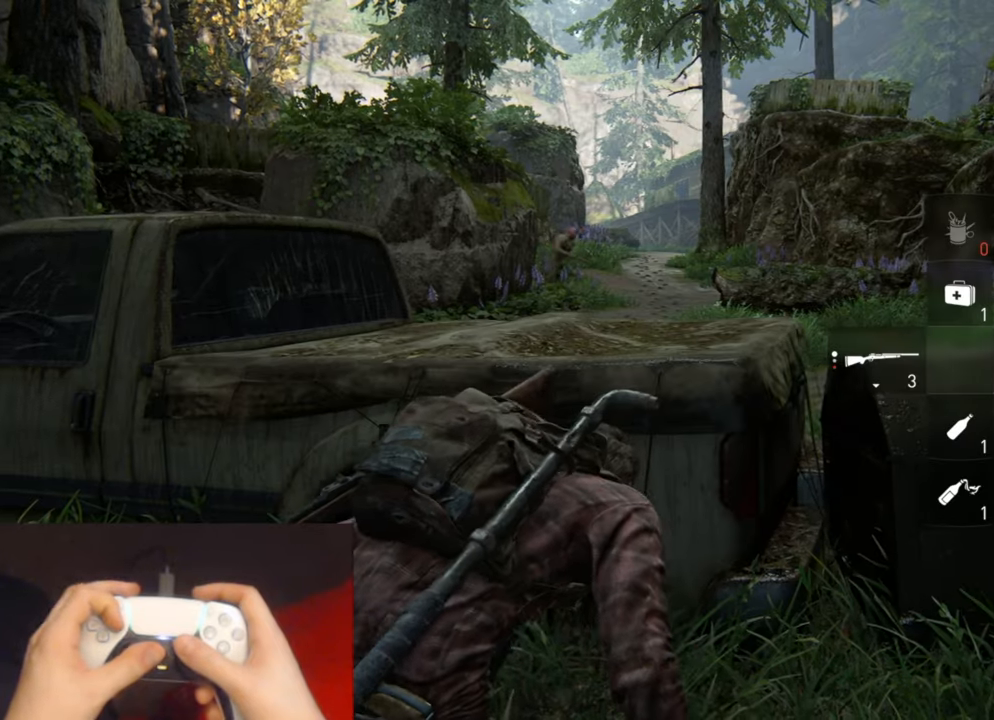
{"buttons": ["R1"], "left_stick": "right", "right_stick": "center", "events": [[50, "right_stick", "right"], [216, "right_stick", "center"], [466, "R1", "down"]]}
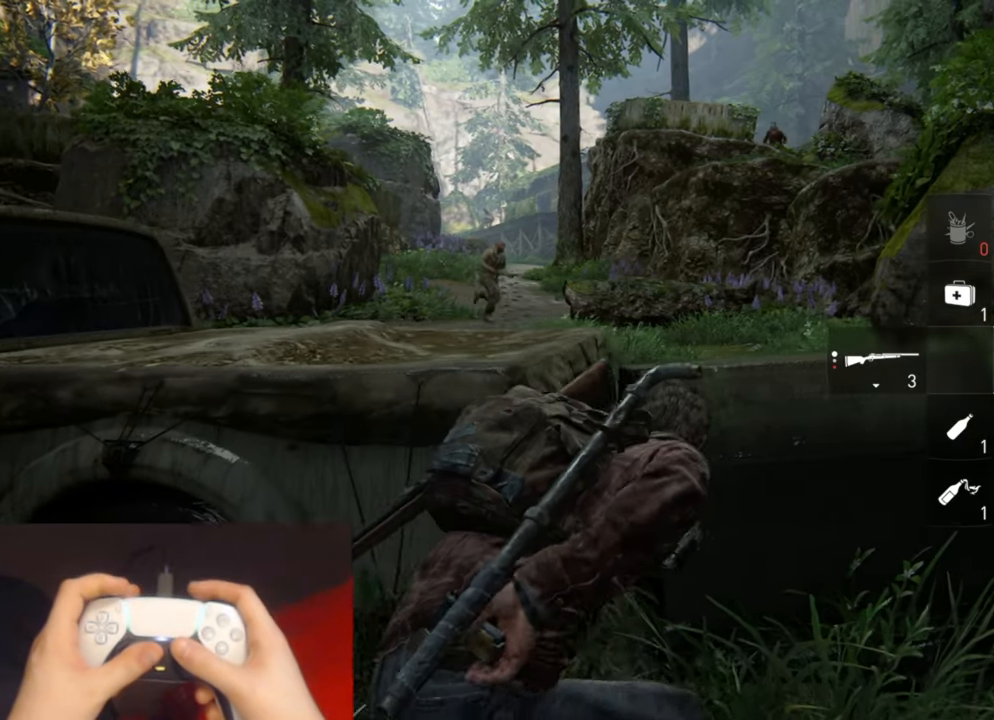
{"buttons": [], "left_stick": "right", "right_stick": "center", "events": [[83, "R1", "up"]]}
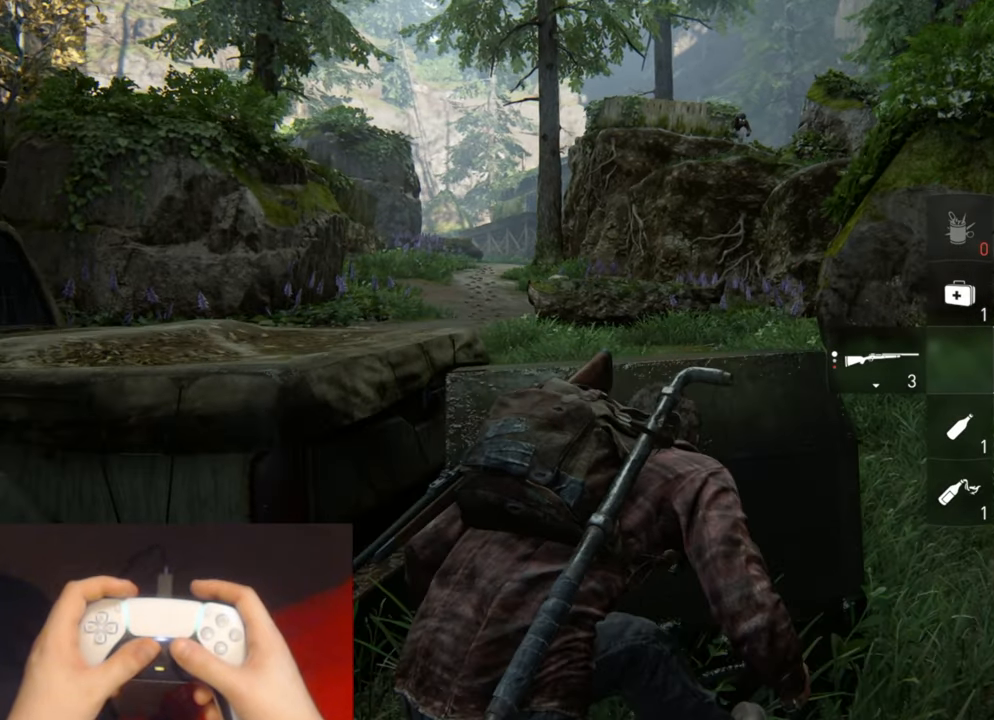
{"buttons": [], "left_stick": "right", "right_stick": "center", "events": [[83, "left_stick", "center"], [483, "left_stick", "right"]]}
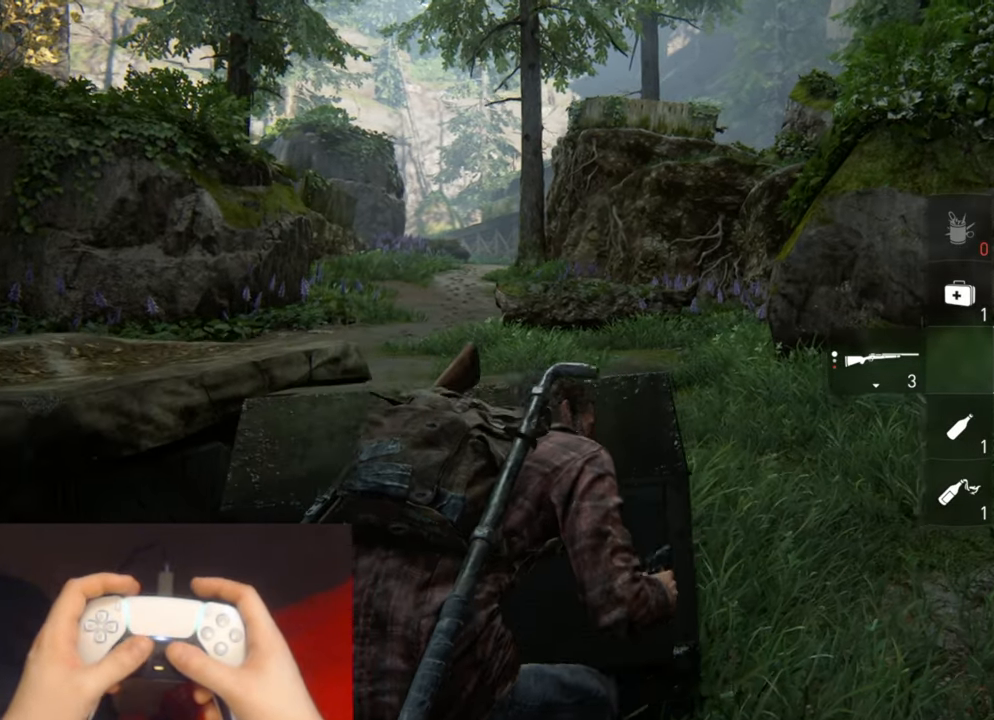
{"buttons": [], "left_stick": "center", "right_stick": "center", "events": [[100, "left_stick", "center"]]}
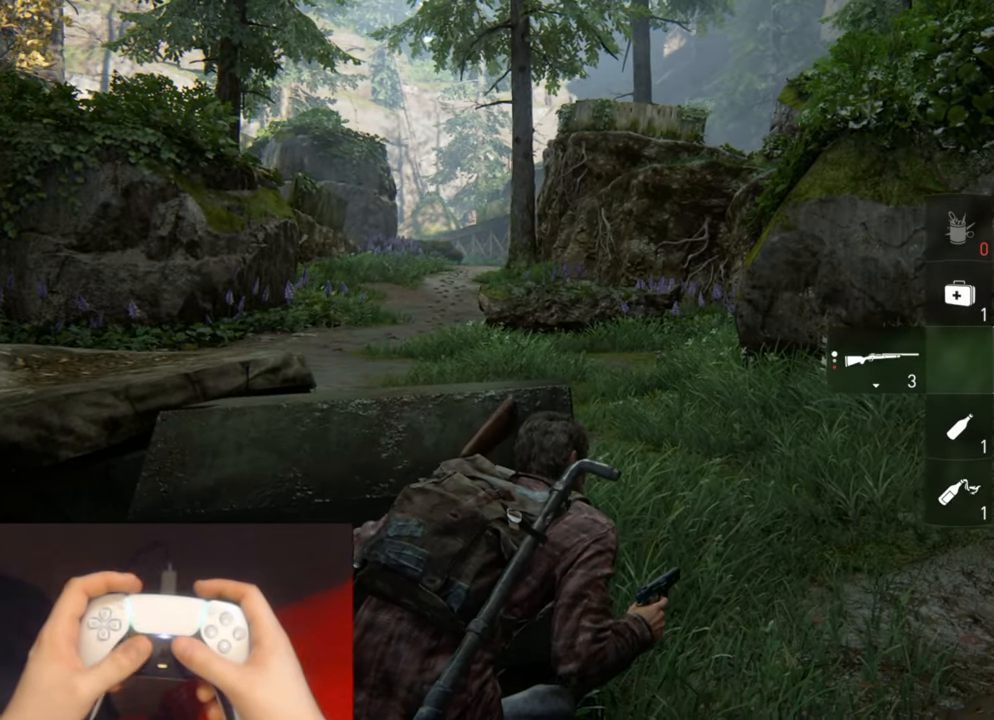
{"buttons": [], "left_stick": "center", "right_stick": "center", "events": []}
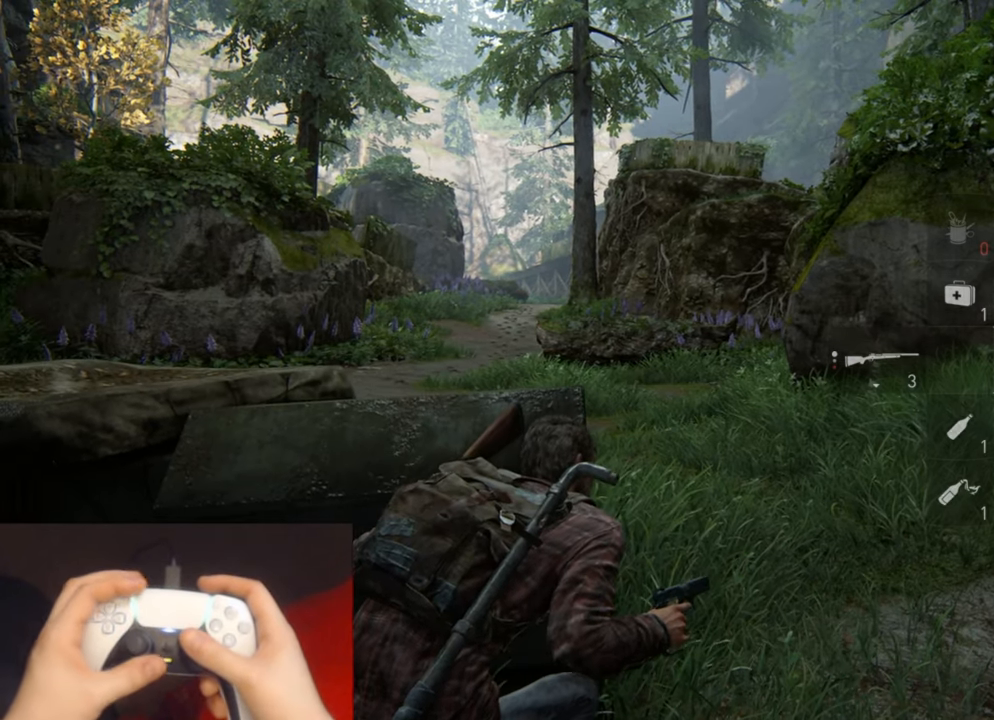
{"buttons": [], "left_stick": "center", "right_stick": "center", "events": [[333, "right_stick", "up-left"], [450, "right_stick", "center"]]}
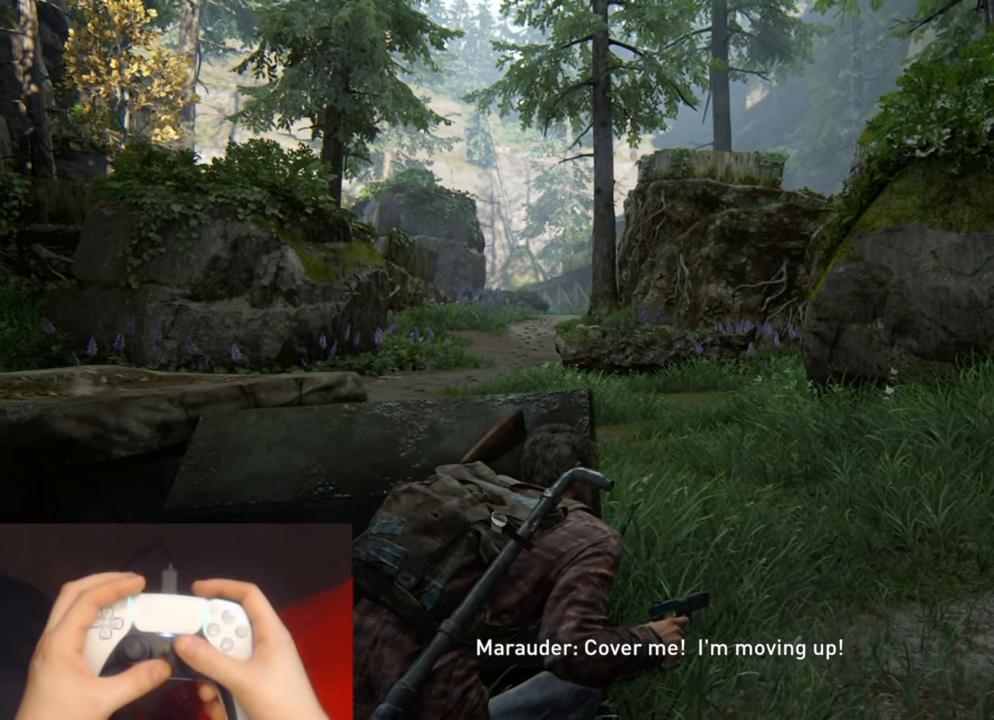
{"buttons": [], "left_stick": "center", "right_stick": "center", "events": []}
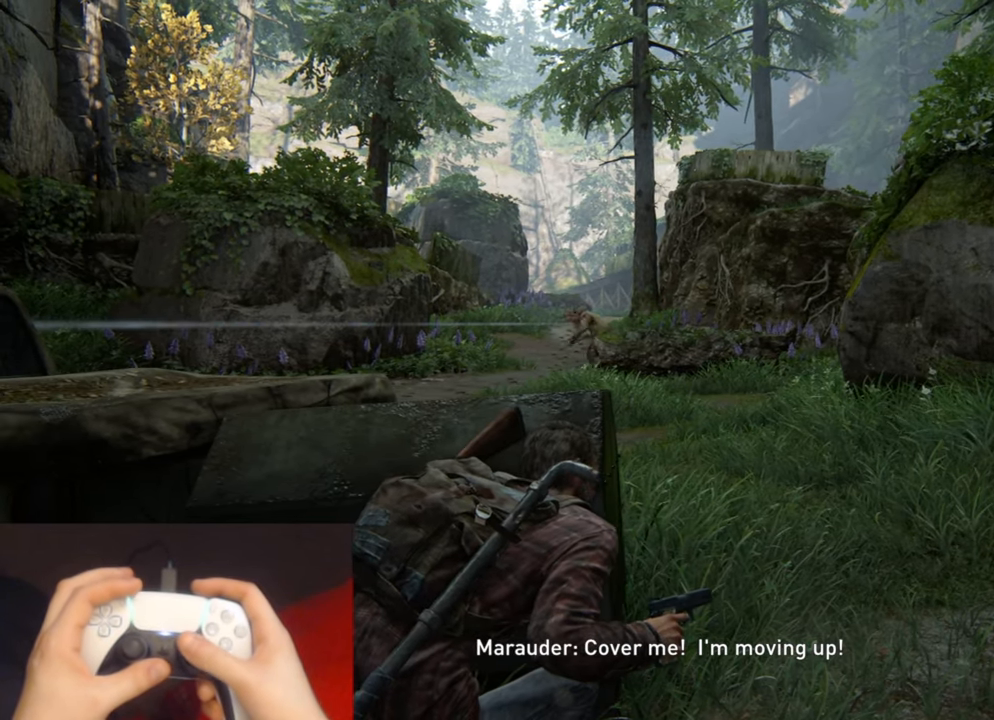
{"buttons": ["L1"], "left_stick": "center", "right_stick": "center", "events": [[116, "L1", "down"]]}
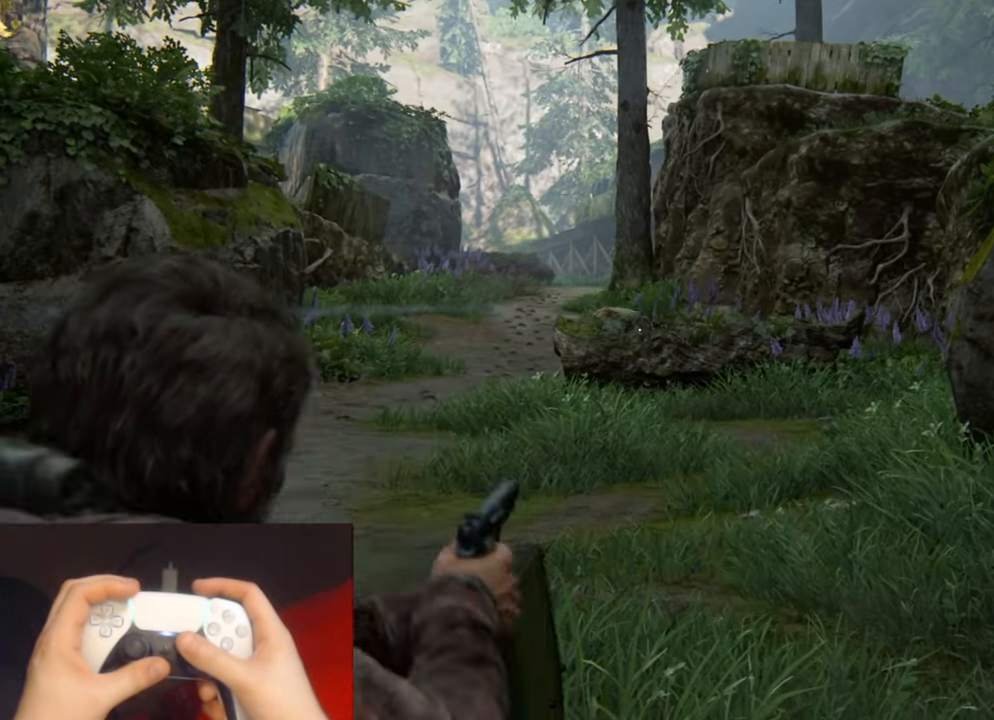
{"buttons": ["L1"], "left_stick": "center", "right_stick": "center", "events": []}
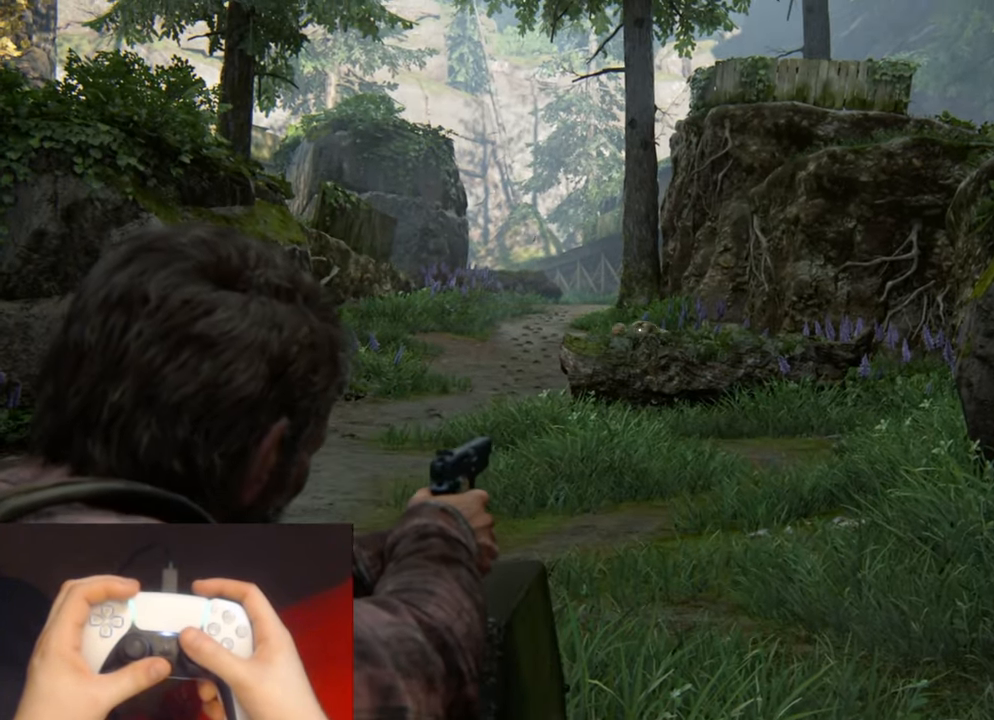
{"buttons": ["L1"], "left_stick": "center", "right_stick": "up-right", "events": [[166, "R1", "down"], [233, "right_stick", "up-right"], [267, "R1", "up"]]}
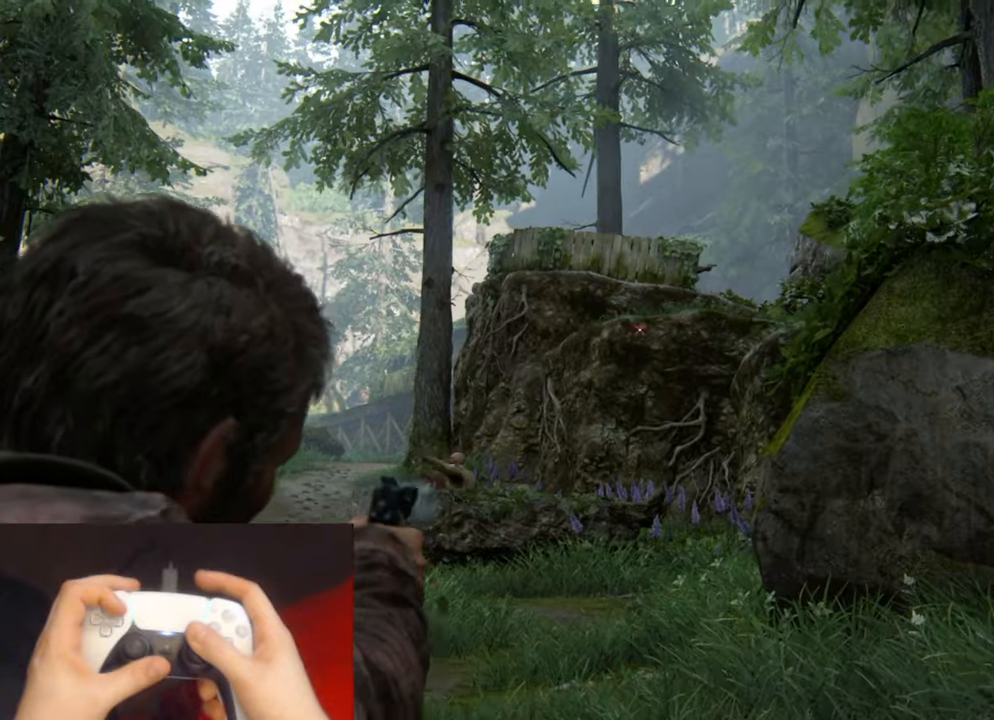
{"buttons": ["L1"], "left_stick": "center", "right_stick": "down-left", "events": [[250, "right_stick", "center"], [500, "right_stick", "down-left"]]}
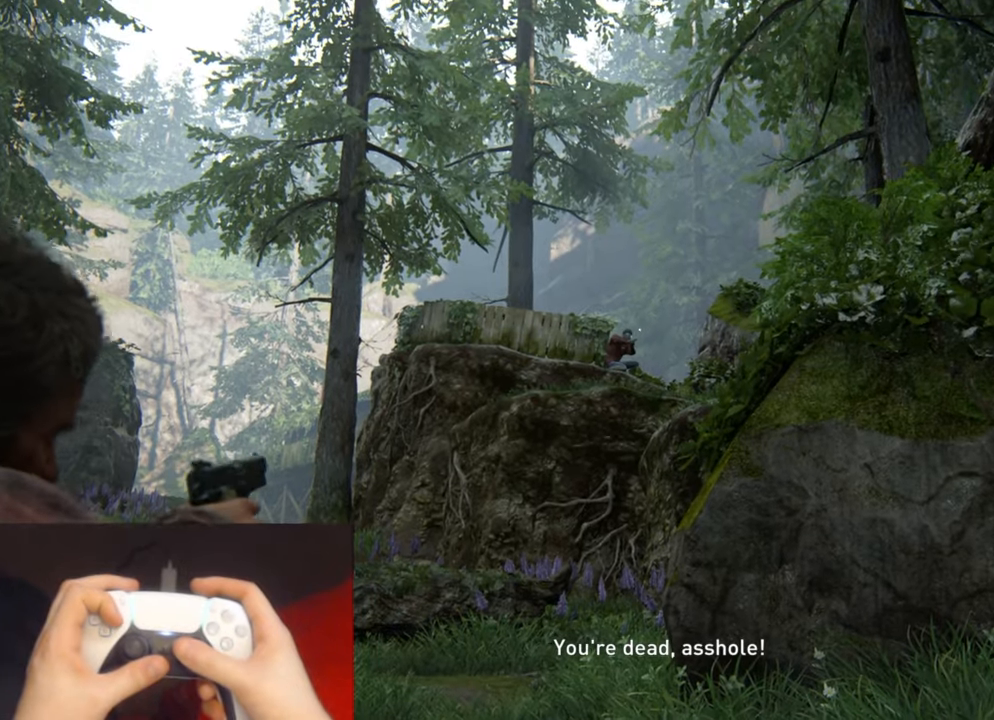
{"buttons": ["L1"], "left_stick": "center", "right_stick": "center", "events": [[150, "right_stick", "center"], [300, "right_stick", "down-left"], [400, "right_stick", "center"]]}
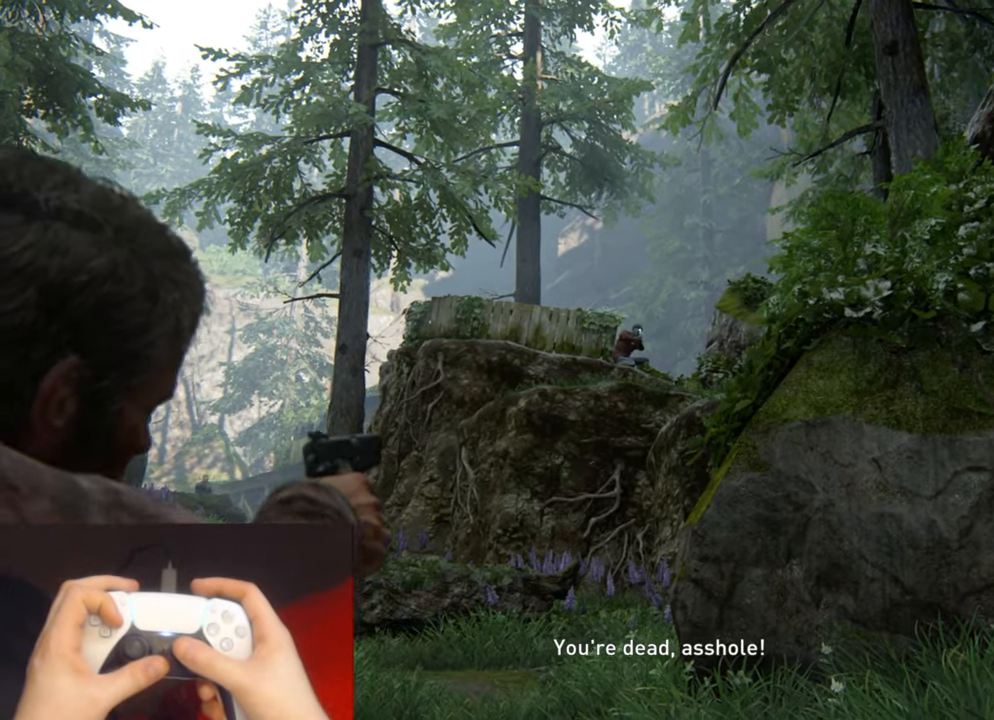
{"buttons": ["SQUARE"], "left_stick": "center", "right_stick": "center", "events": [[100, "R1", "down"], [200, "L1", "up"], [200, "R1", "up"], [300, "DPAD_RIGHT", "down"], [433, "DPAD_RIGHT", "up"], [433, "SQUARE", "down"]]}
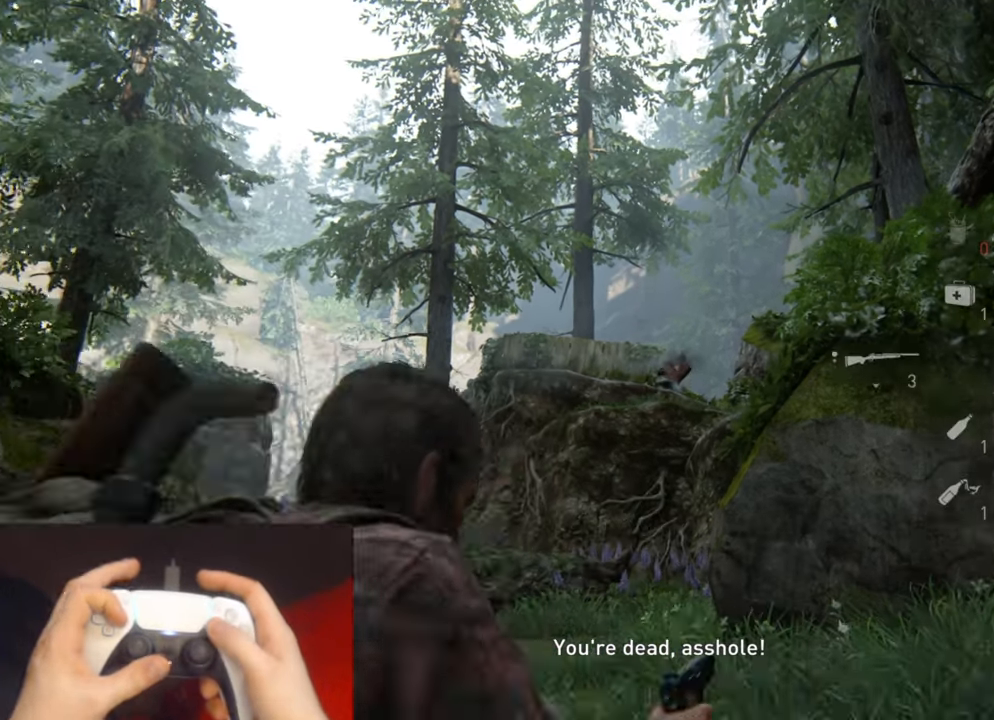
{"buttons": [], "left_stick": "center", "right_stick": "down-left", "events": [[150, "DPAD_DOWN", "down"], [250, "SQUARE", "up"], [267, "DPAD_DOWN", "up"], [417, "right_stick", "down-left"]]}